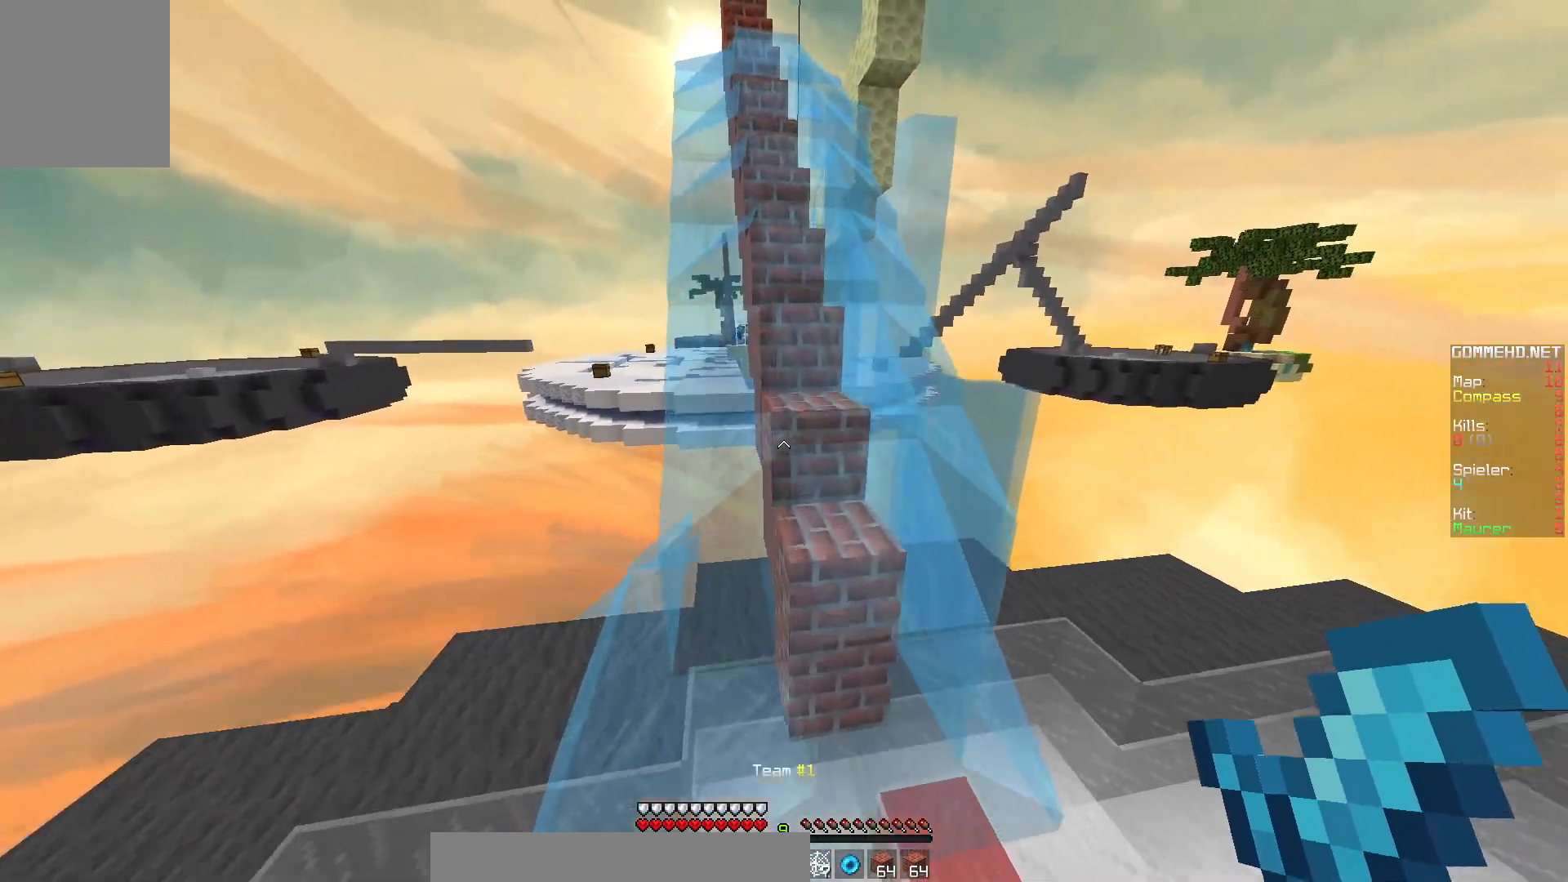
Gameplay with keyboard and mouse; each line is a JSON object with the keys and mouse buttons held at the frame after it. "events" lists presses ("down") and releases ("up") of "a", "d", "s", "w", "mouse_left" and "mouse_right" between this image and that frame as [ms after this image, input, new state], when the widget could be followed in between. "mouse_left", "mouse_right" = the "left", "right" buttons of the "mouse" list. No other keys are recorded. Fast repeated clicks can show as one long hold. Mouse movement is not recorded.
{"keys": ["d", "w"], "mouse": [], "events": [[417, "d", "down"]]}
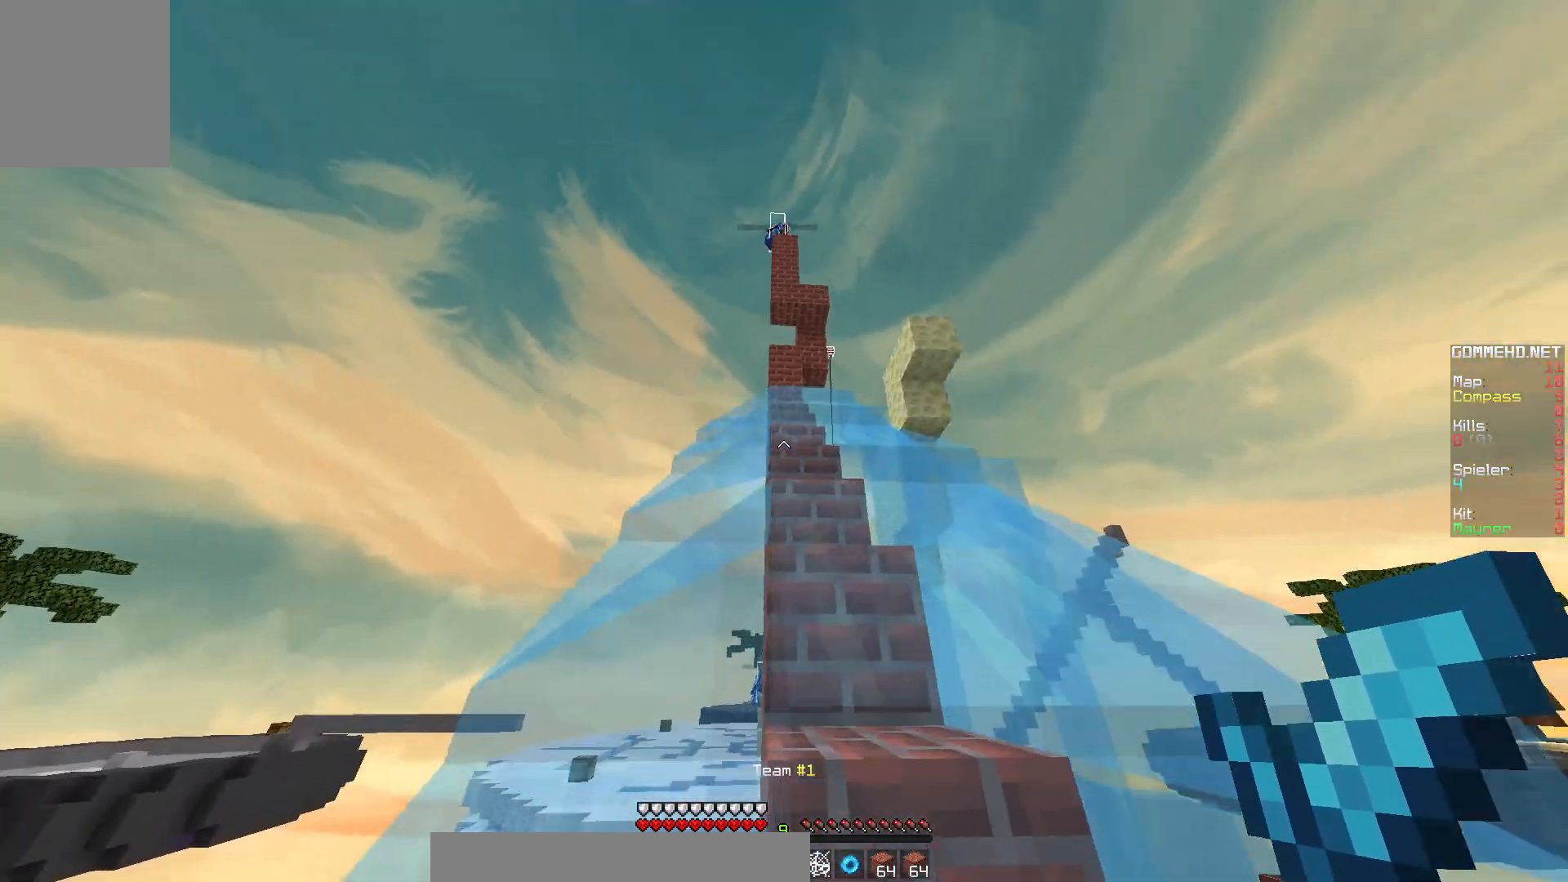
{"keys": ["w"], "mouse": [], "events": [[117, "d", "up"]]}
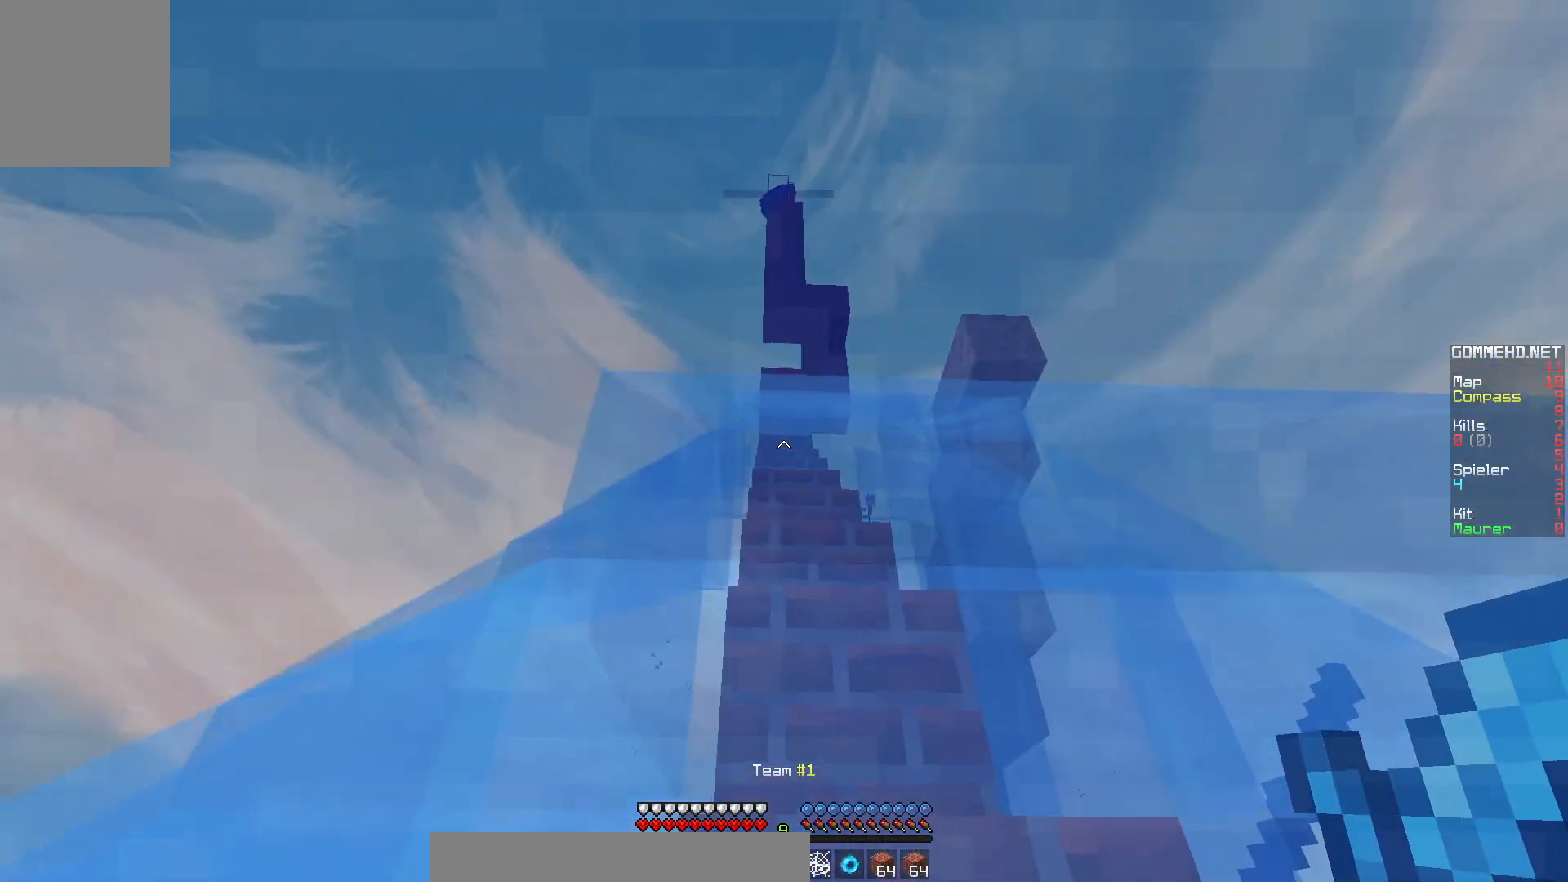
{"keys": ["w"], "mouse": [], "events": []}
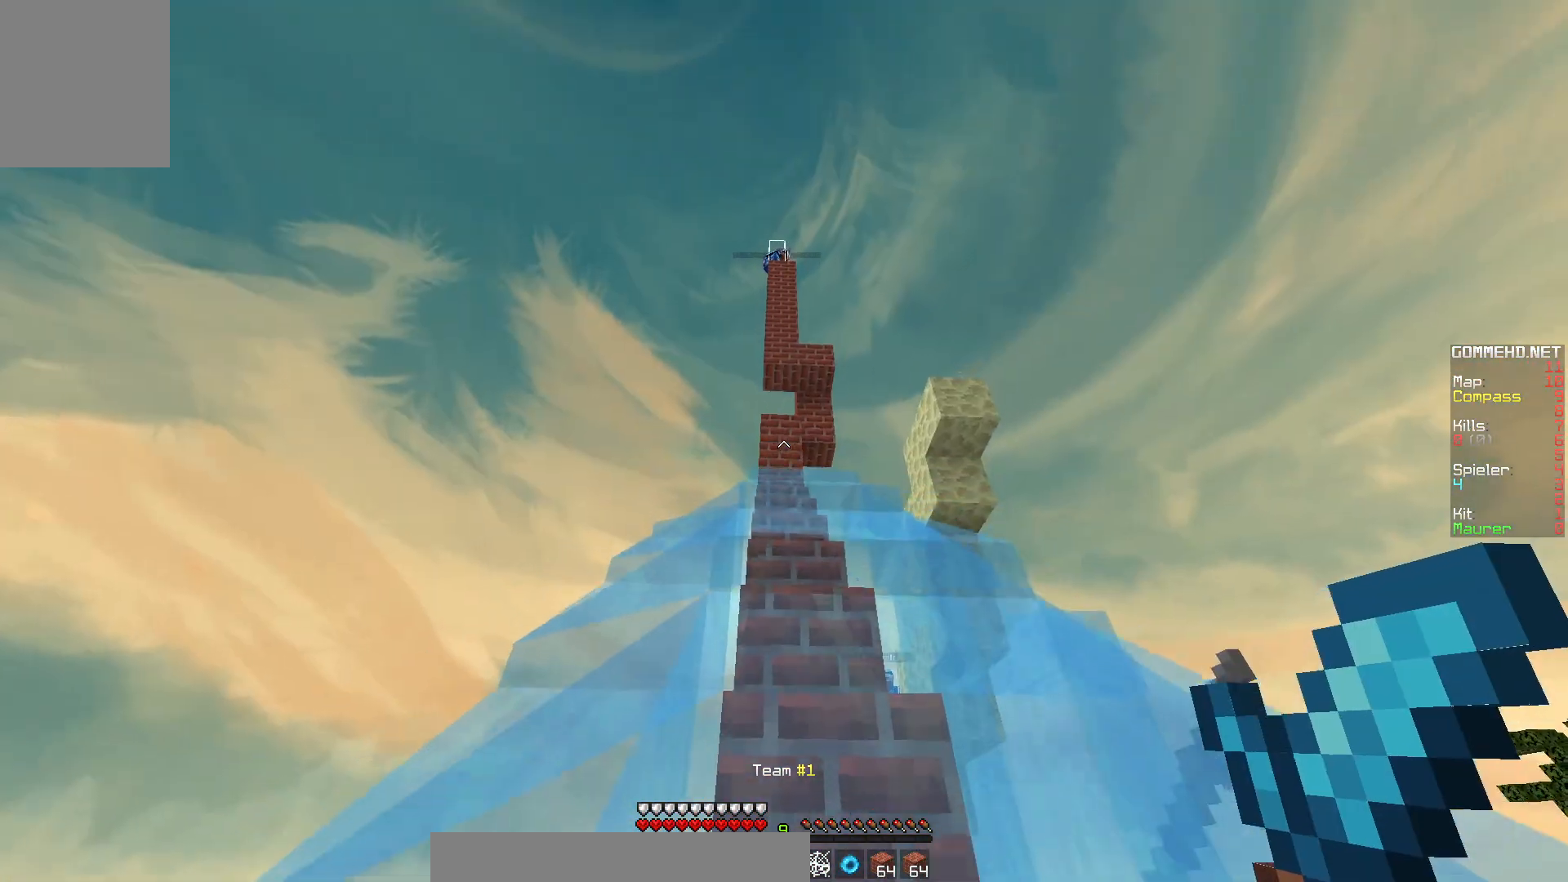
{"keys": ["w"], "mouse": [], "events": []}
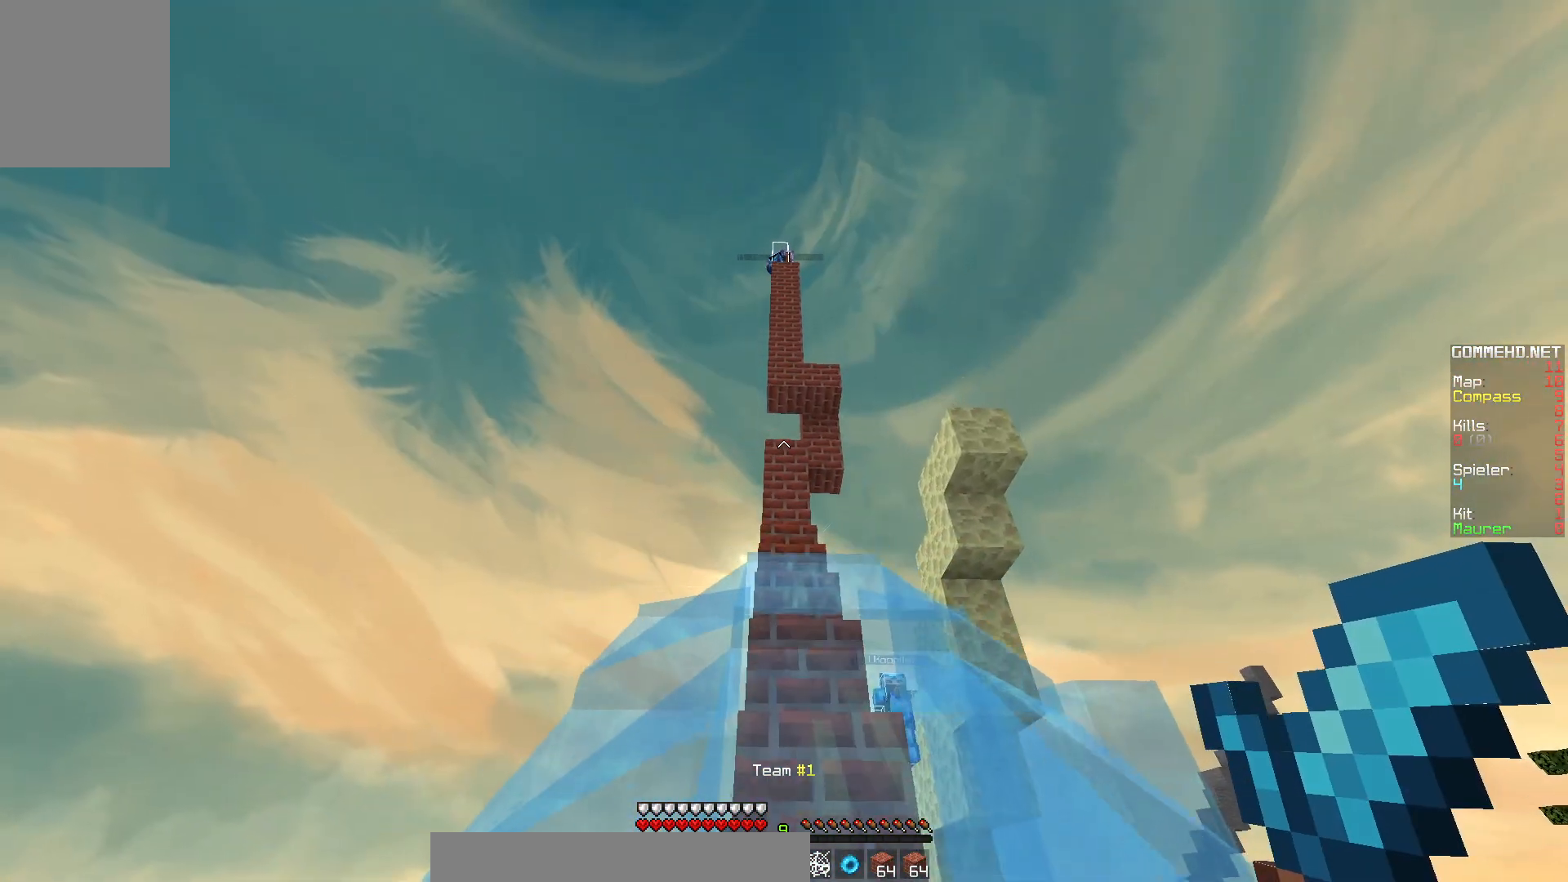
{"keys": ["w"], "mouse": [], "events": []}
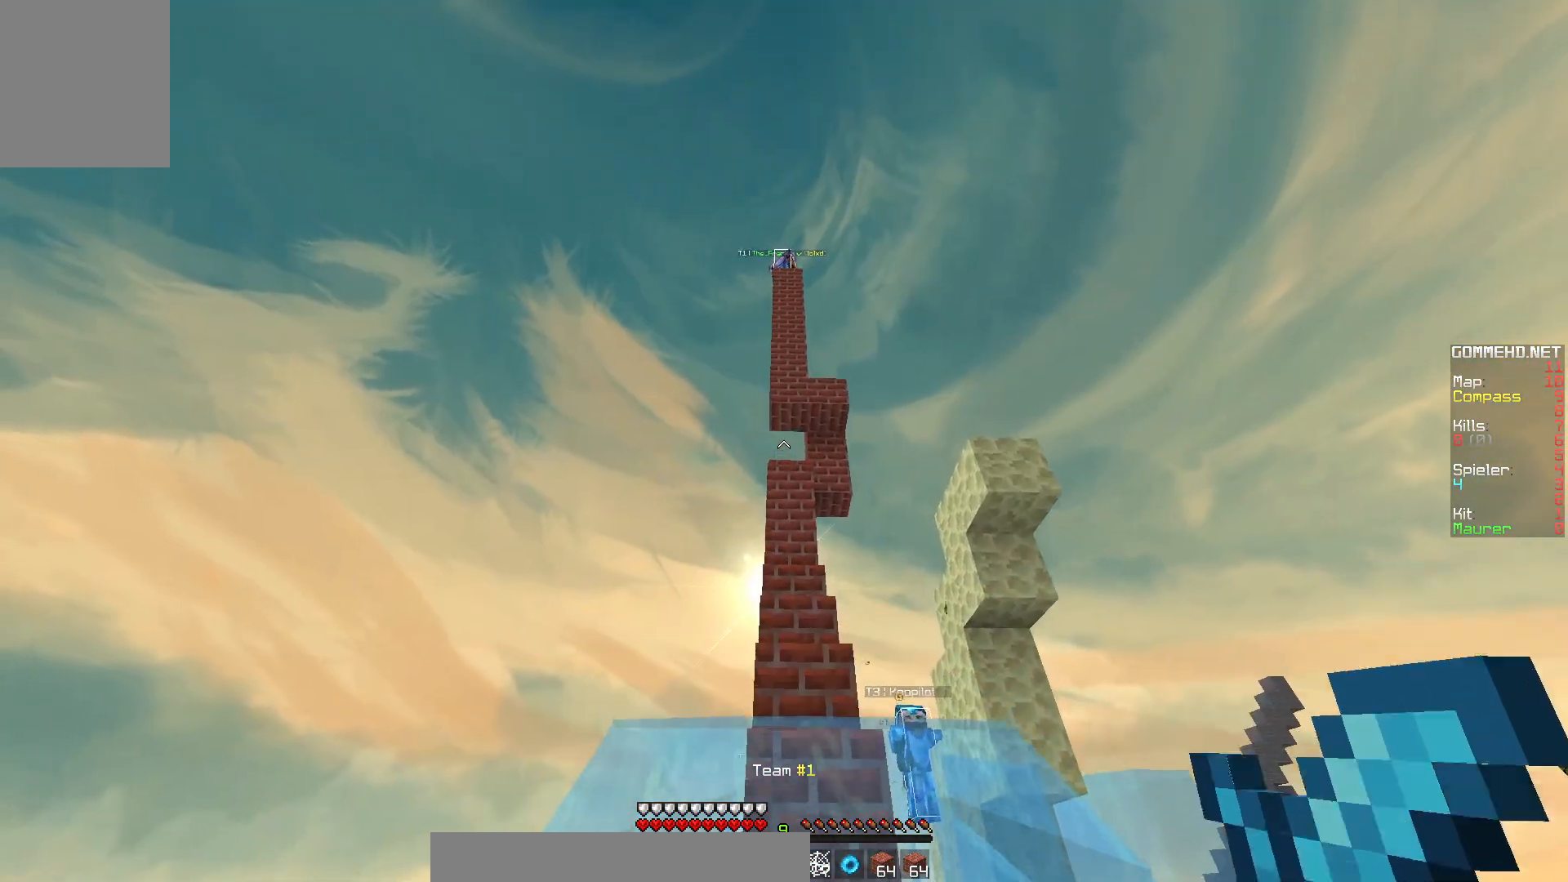
{"keys": ["d", "w"], "mouse": [], "events": [[383, "d", "down"]]}
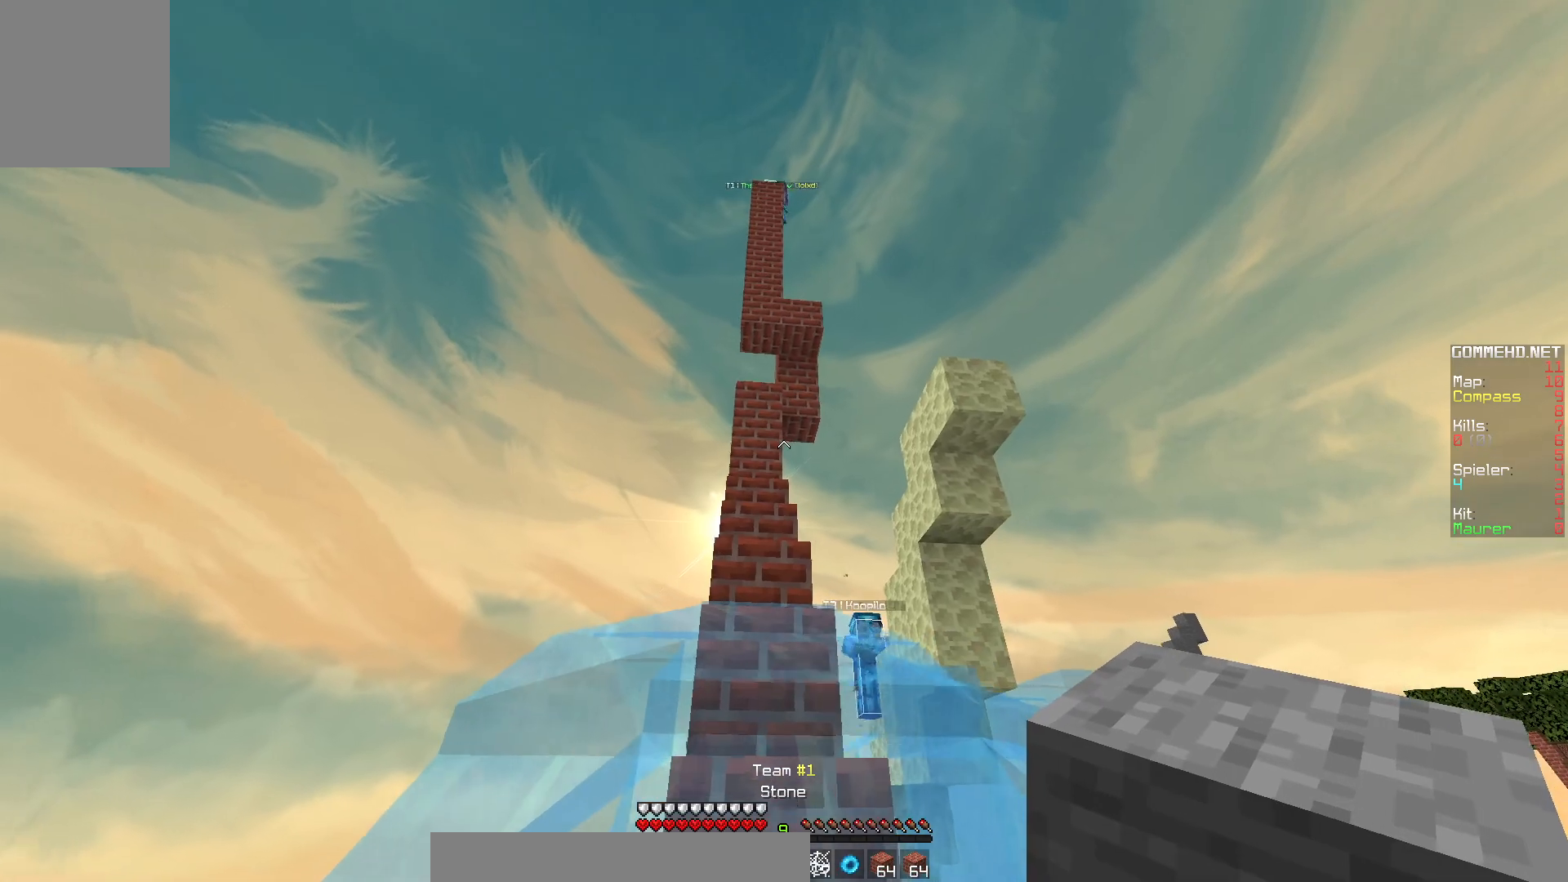
{"keys": ["w"], "mouse": [], "events": [[50, "d", "up"]]}
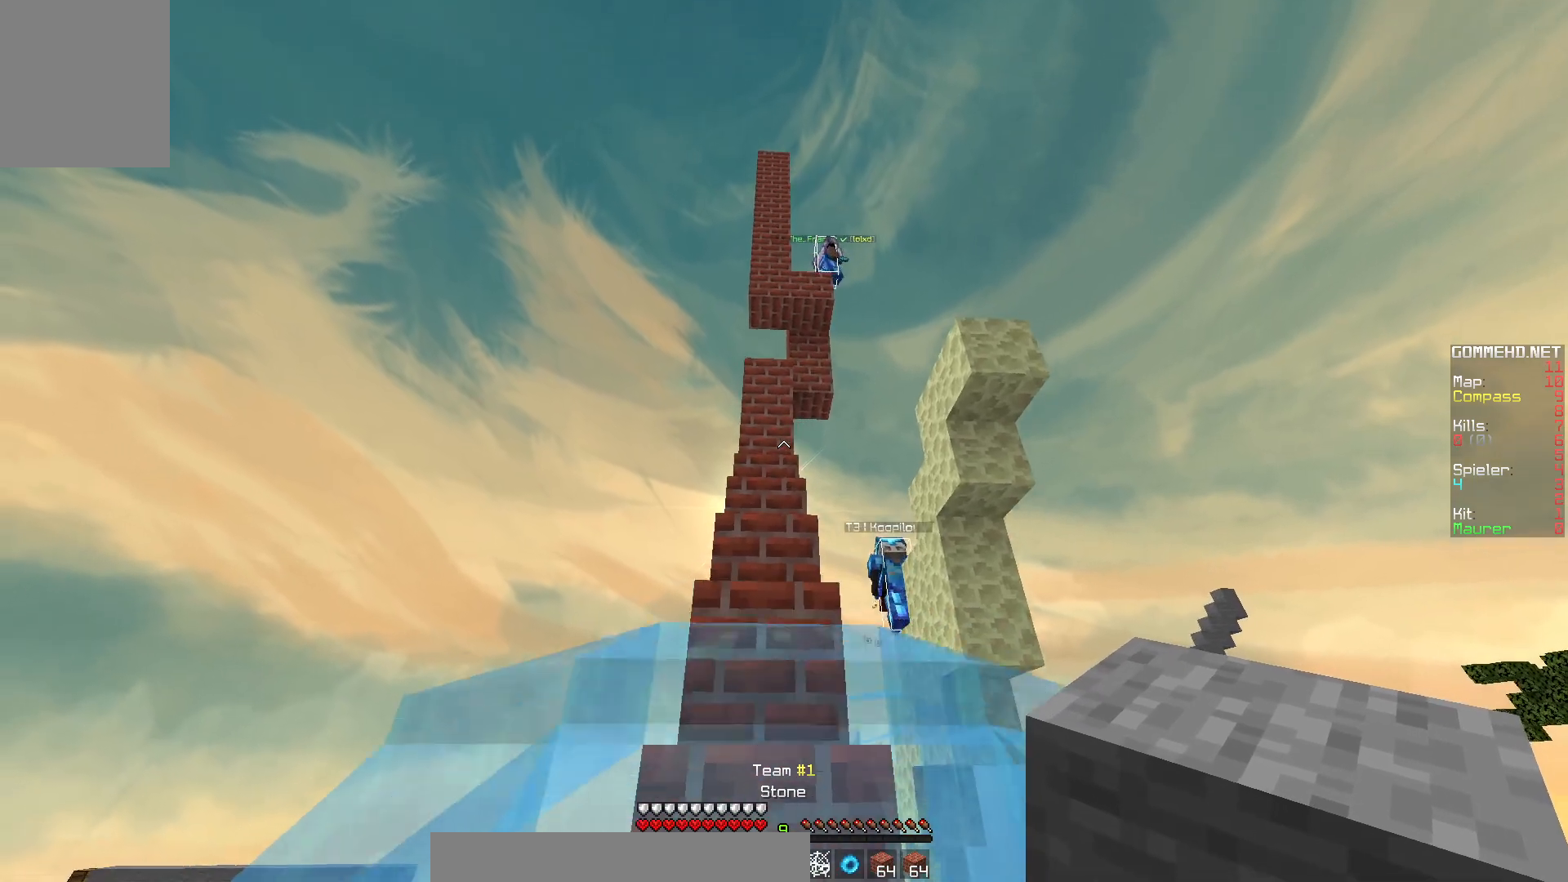
{"keys": ["w"], "mouse": [], "events": []}
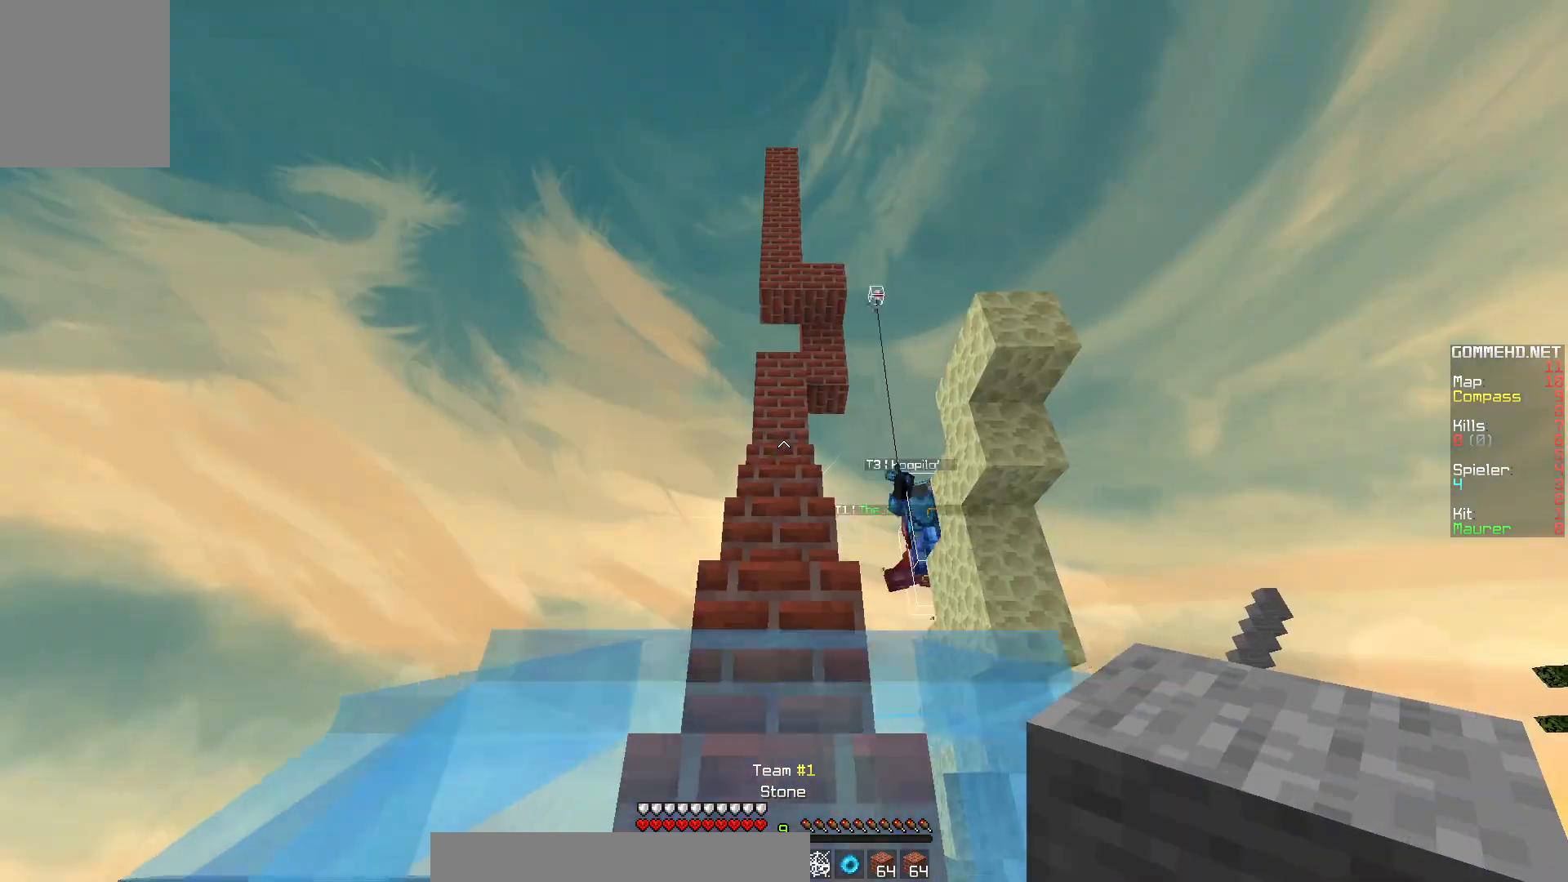
{"keys": ["w"], "mouse": [], "events": []}
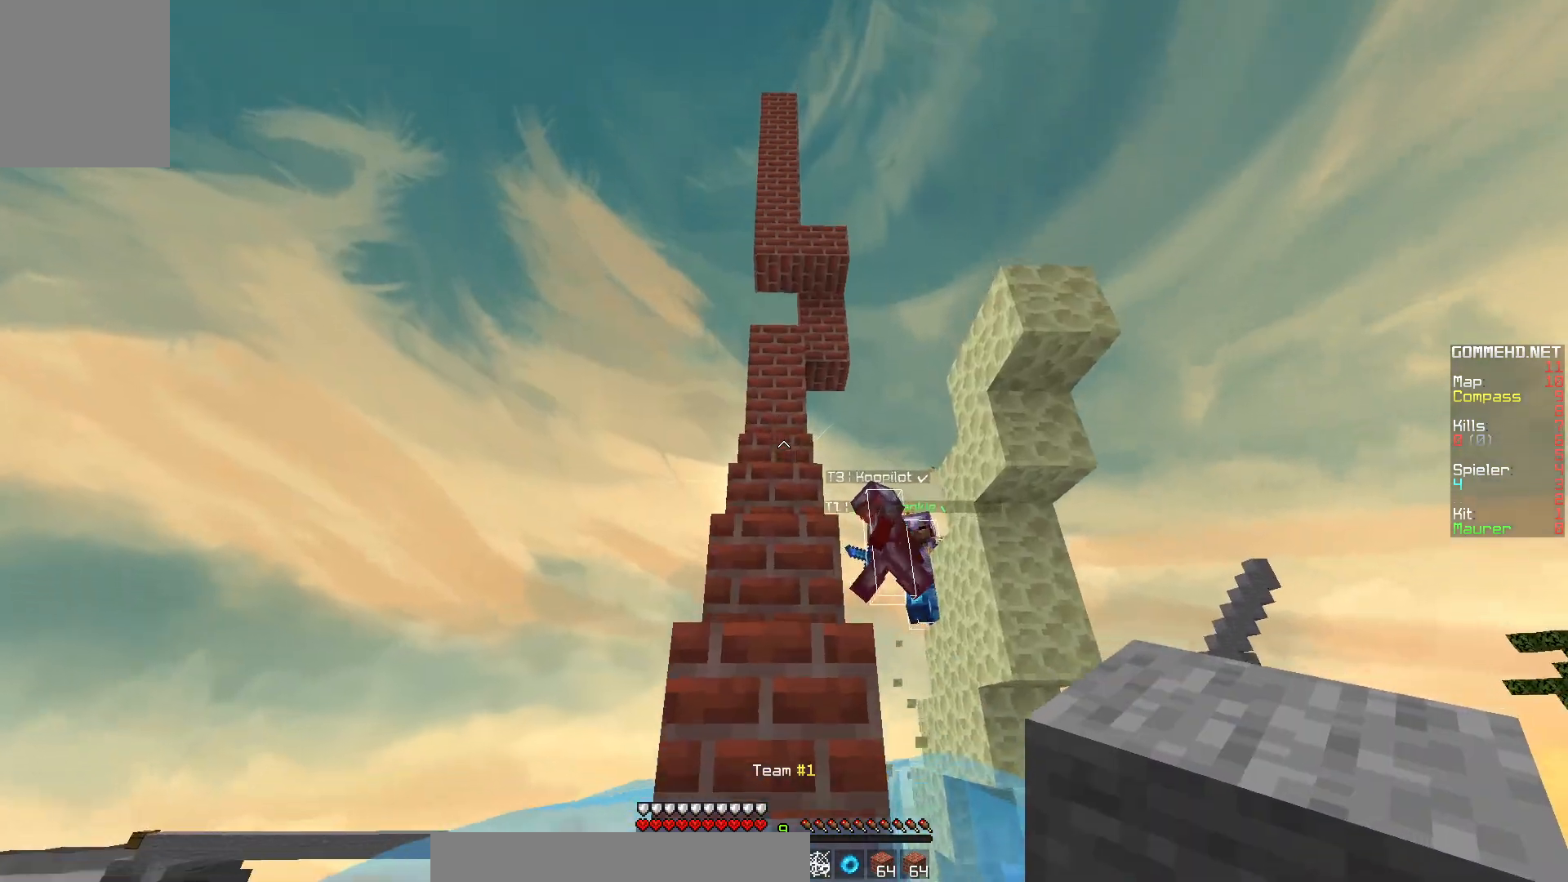
{"keys": ["w"], "mouse": [], "events": []}
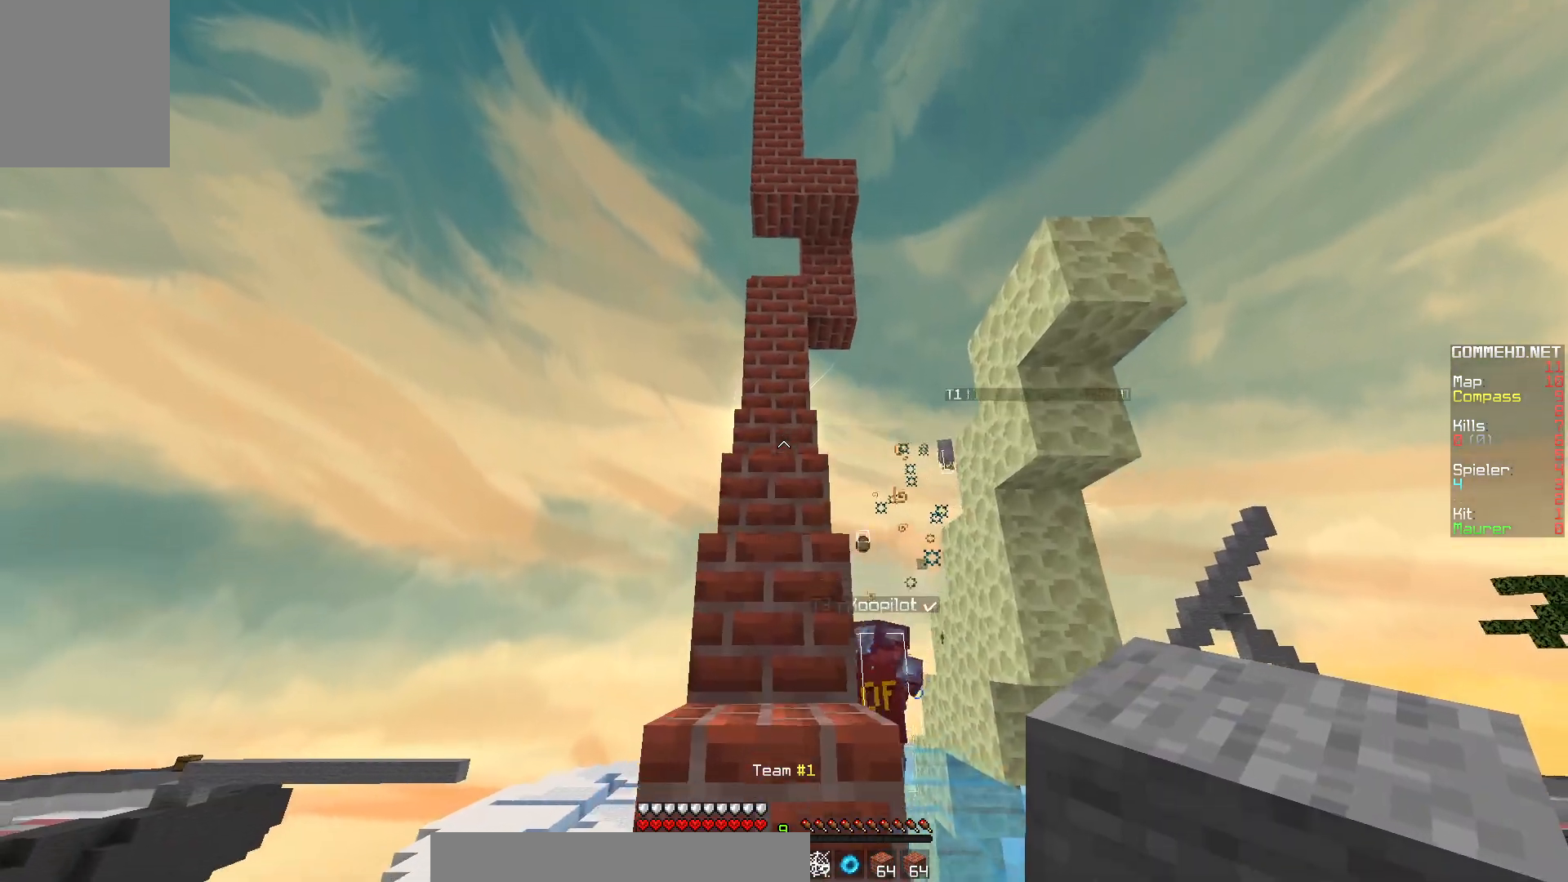
{"keys": ["w"], "mouse": [], "events": []}
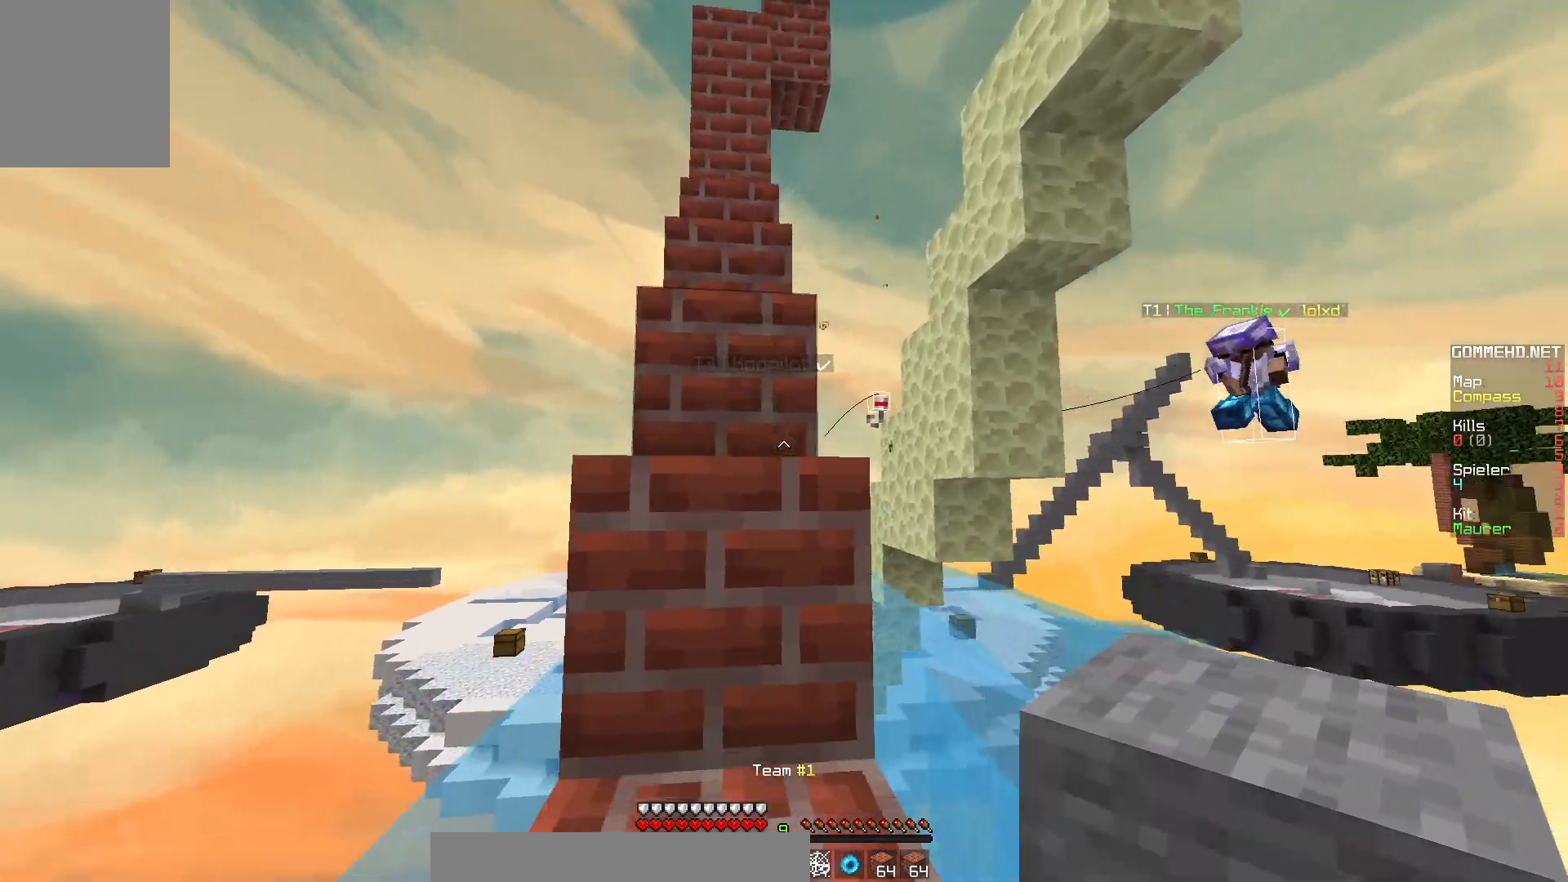
{"keys": ["w"], "mouse": [], "events": [[150, "a", "down"], [283, "a", "up"]]}
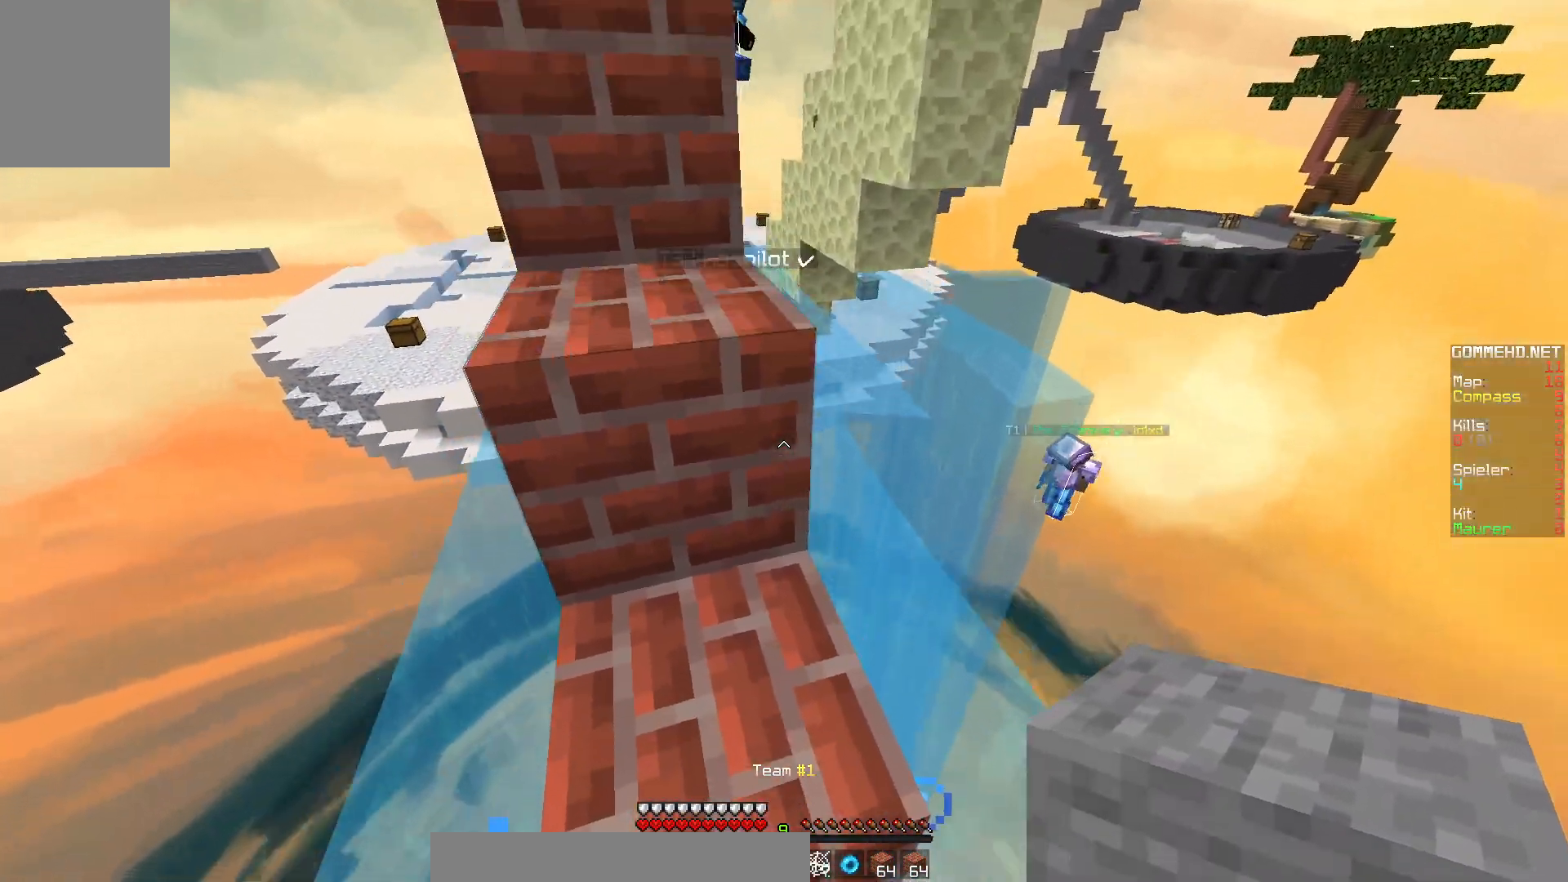
{"keys": ["a", "w"], "mouse": [], "events": [[333, "a", "down"]]}
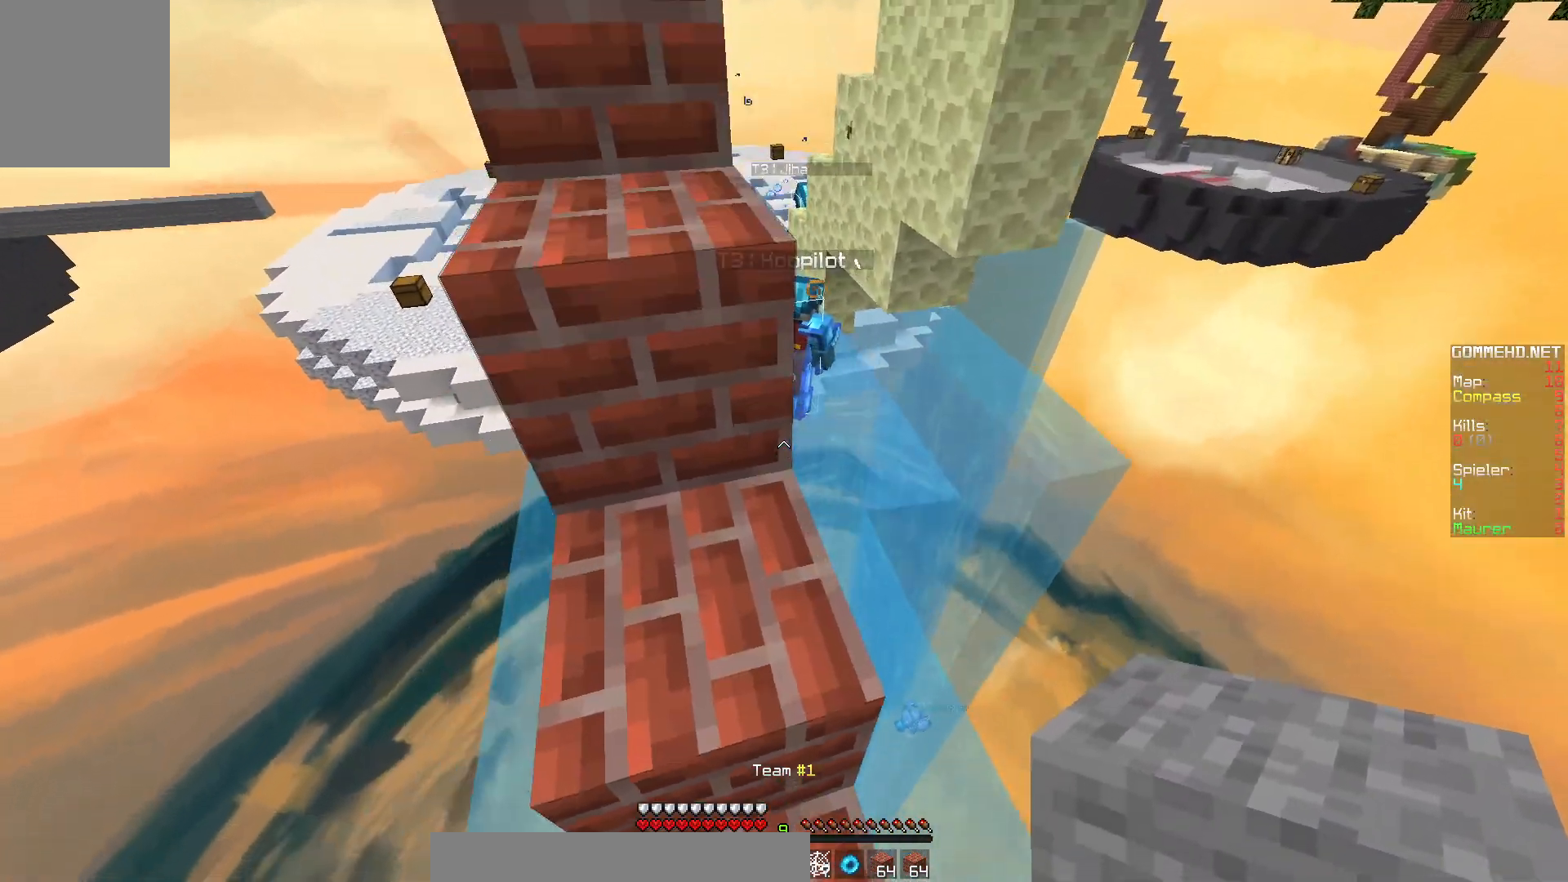
{"keys": [], "mouse": [], "events": [[33, "a", "up"], [367, "w", "up"]]}
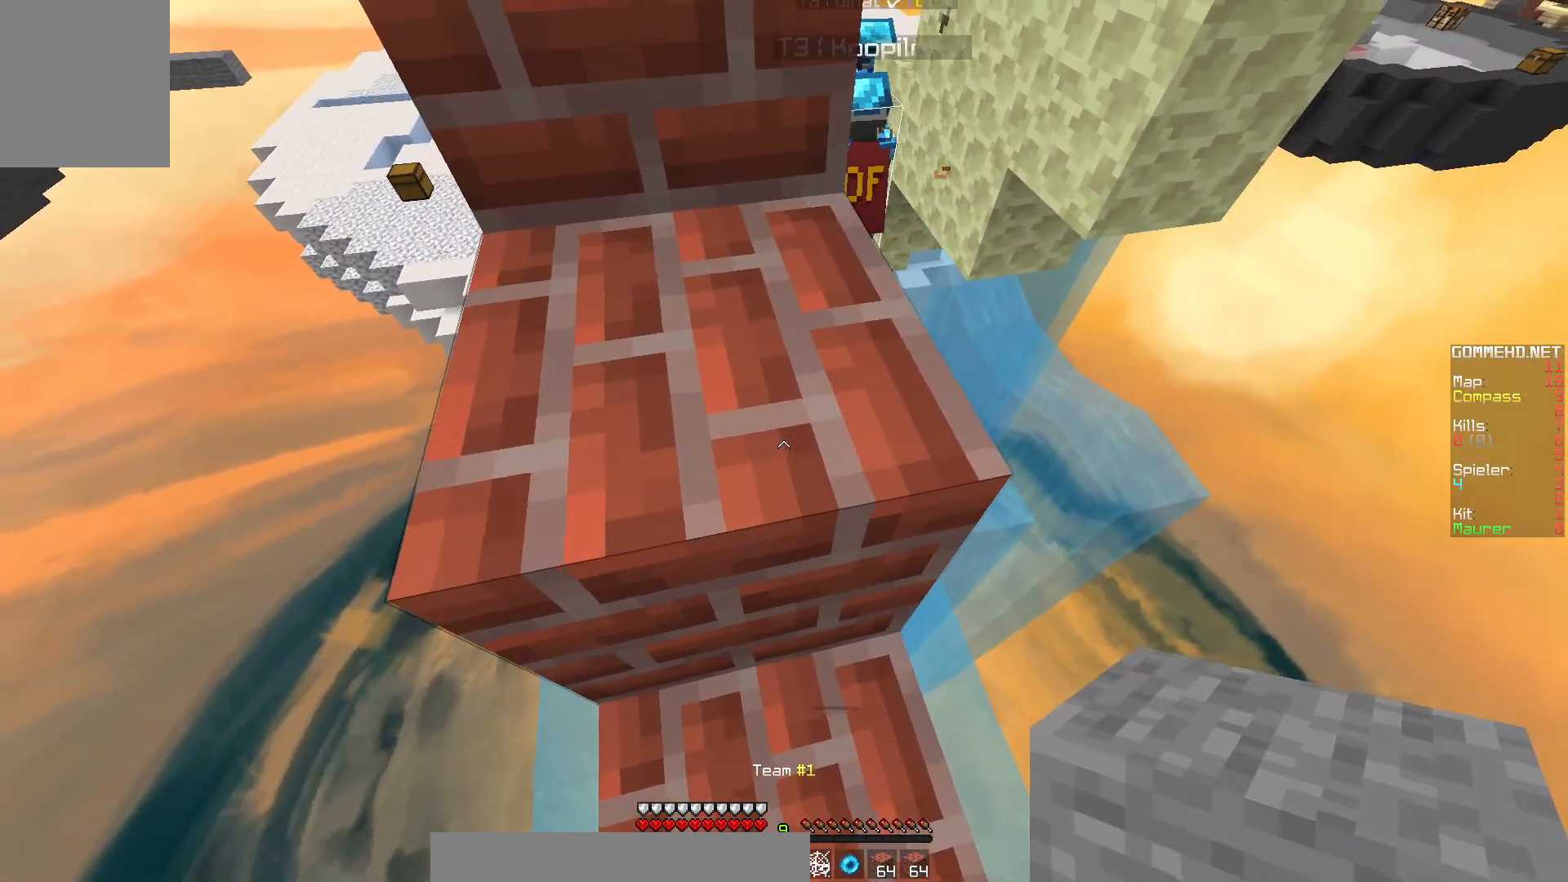
{"keys": ["w"], "mouse": [], "events": [[233, "w", "down"]]}
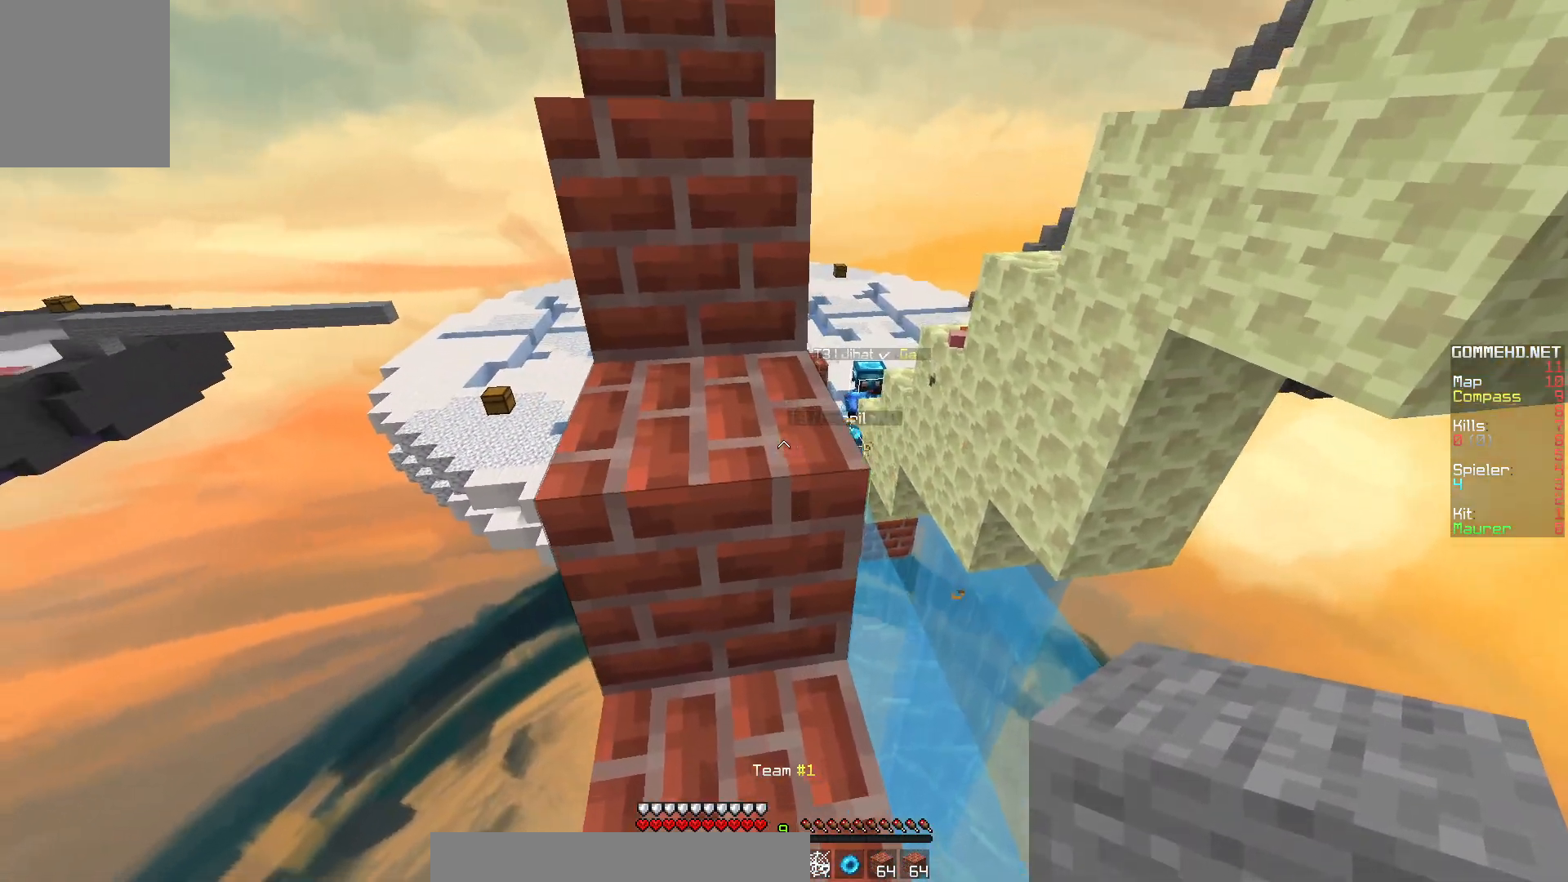
{"keys": ["w"], "mouse": [], "events": [[200, "a", "down"], [383, "a", "up"]]}
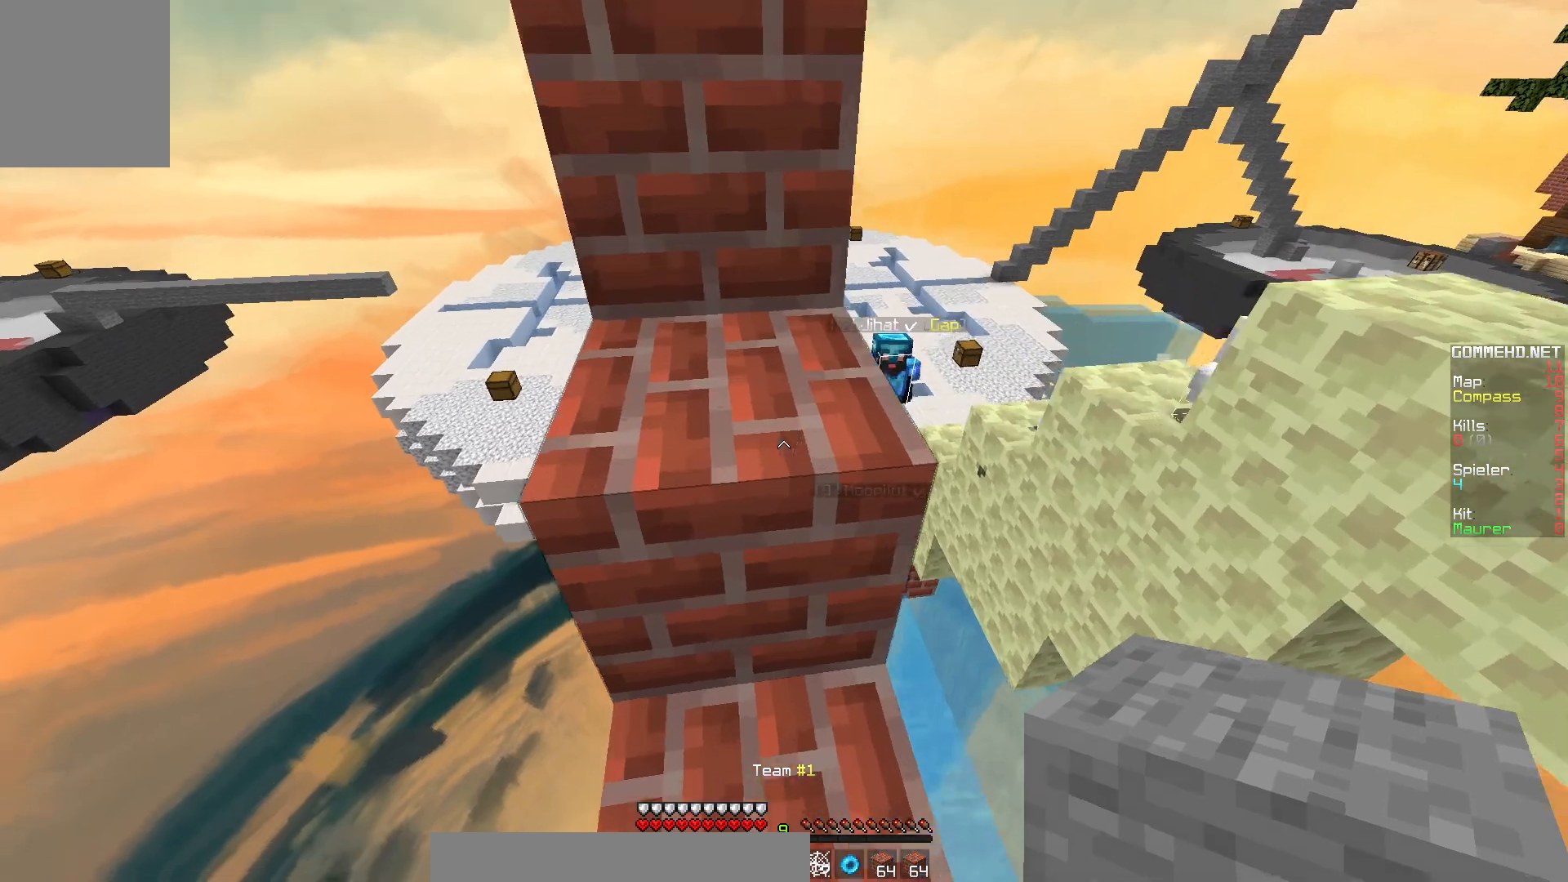
{"keys": [], "mouse": [], "events": [[333, "w", "up"]]}
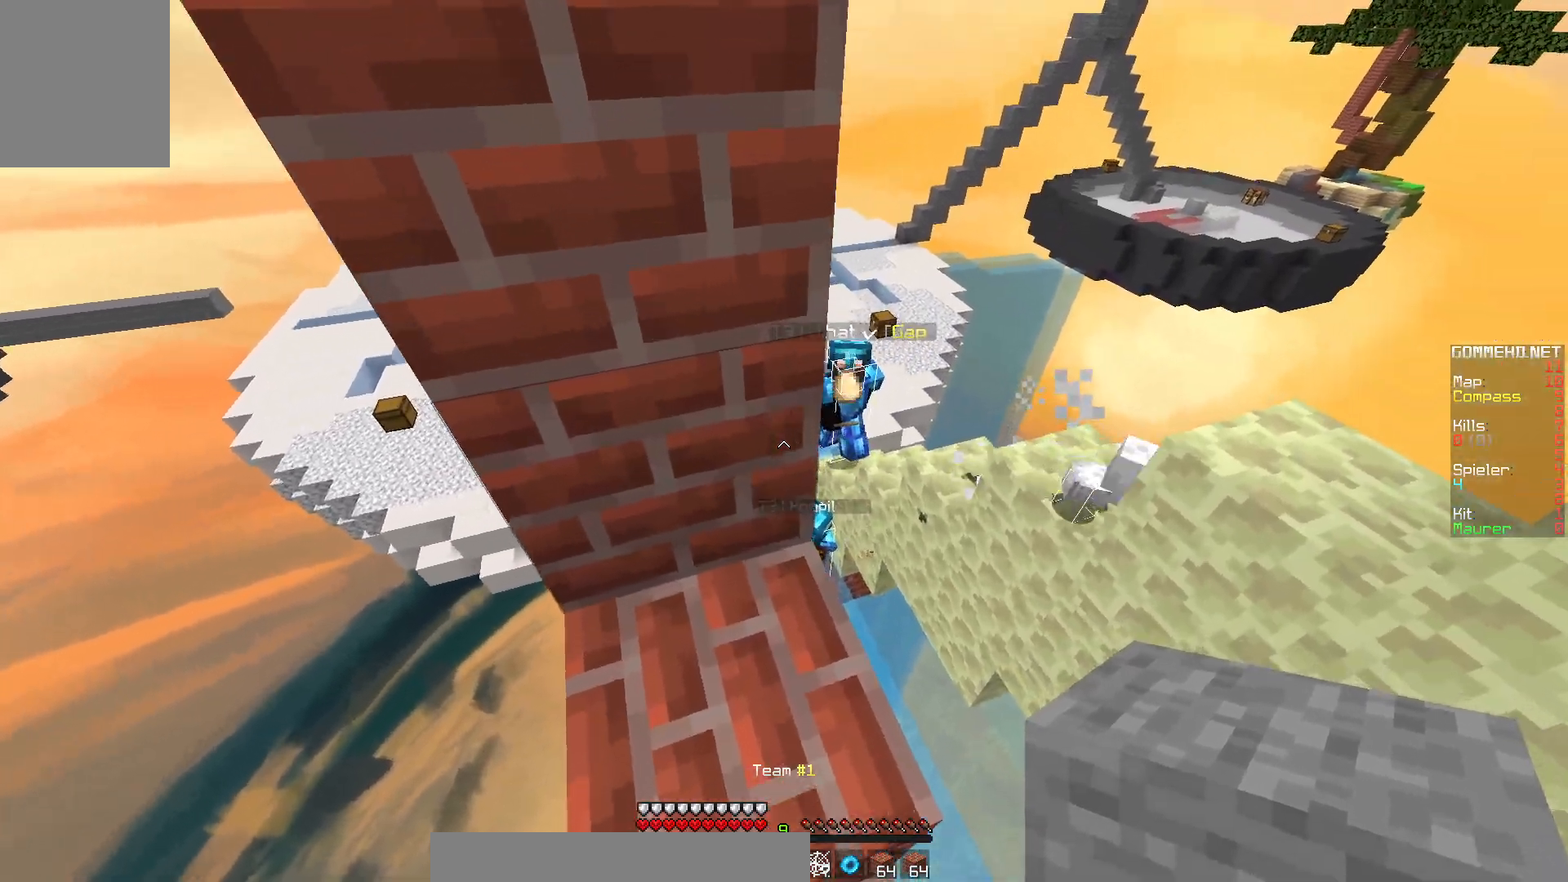
{"keys": ["w"], "mouse": ["right"], "events": [[250, "mouse_right", "down"], [417, "w", "down"]]}
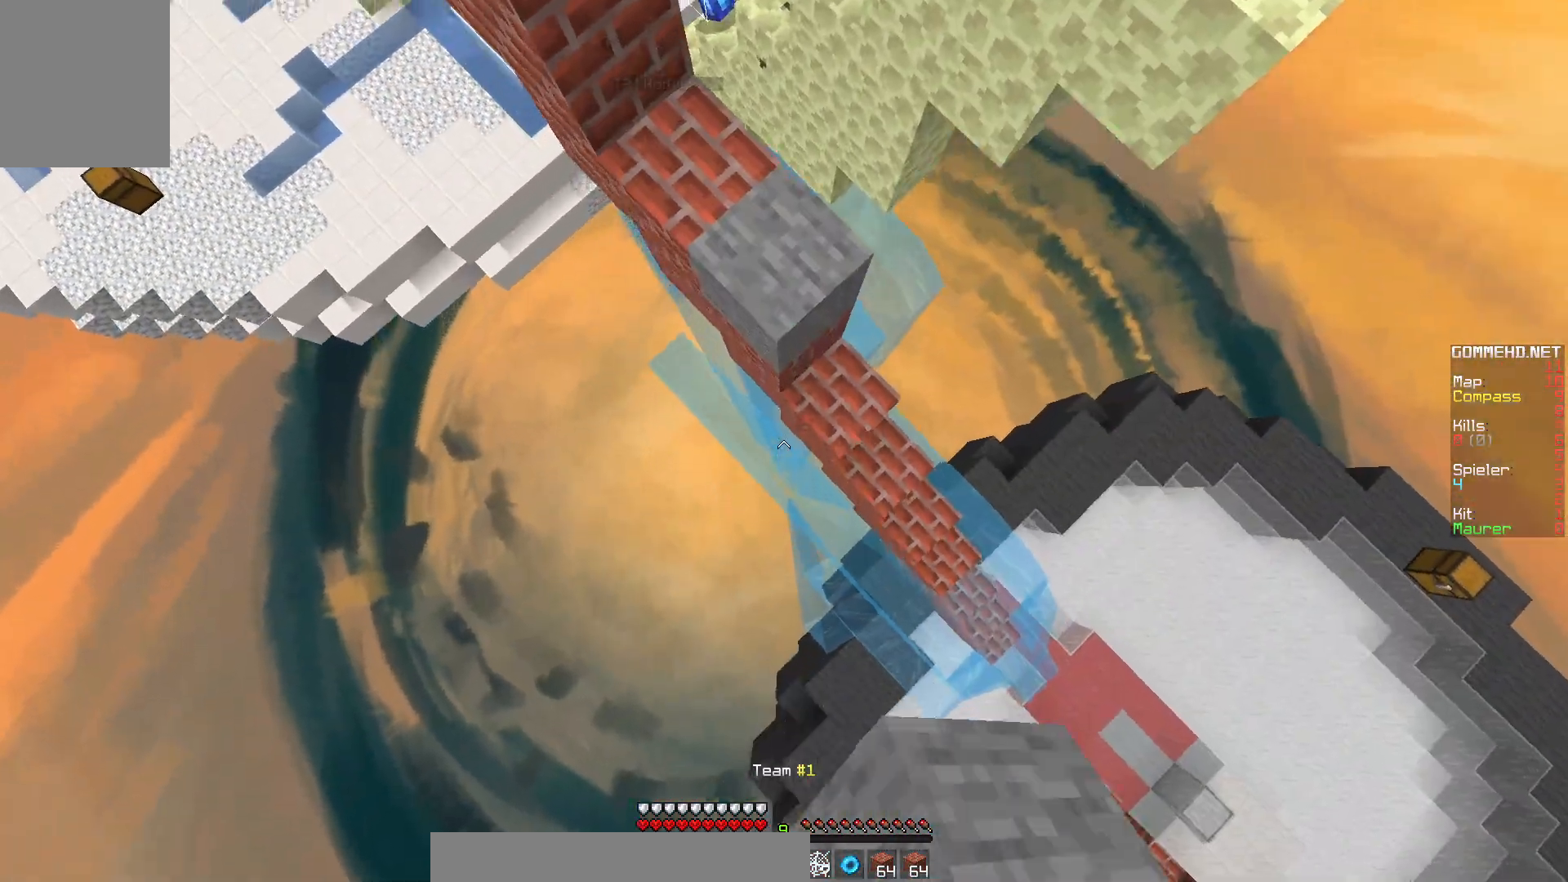
{"keys": ["d", "w"], "mouse": [], "events": [[50, "mouse_right", "up"], [100, "d", "down"]]}
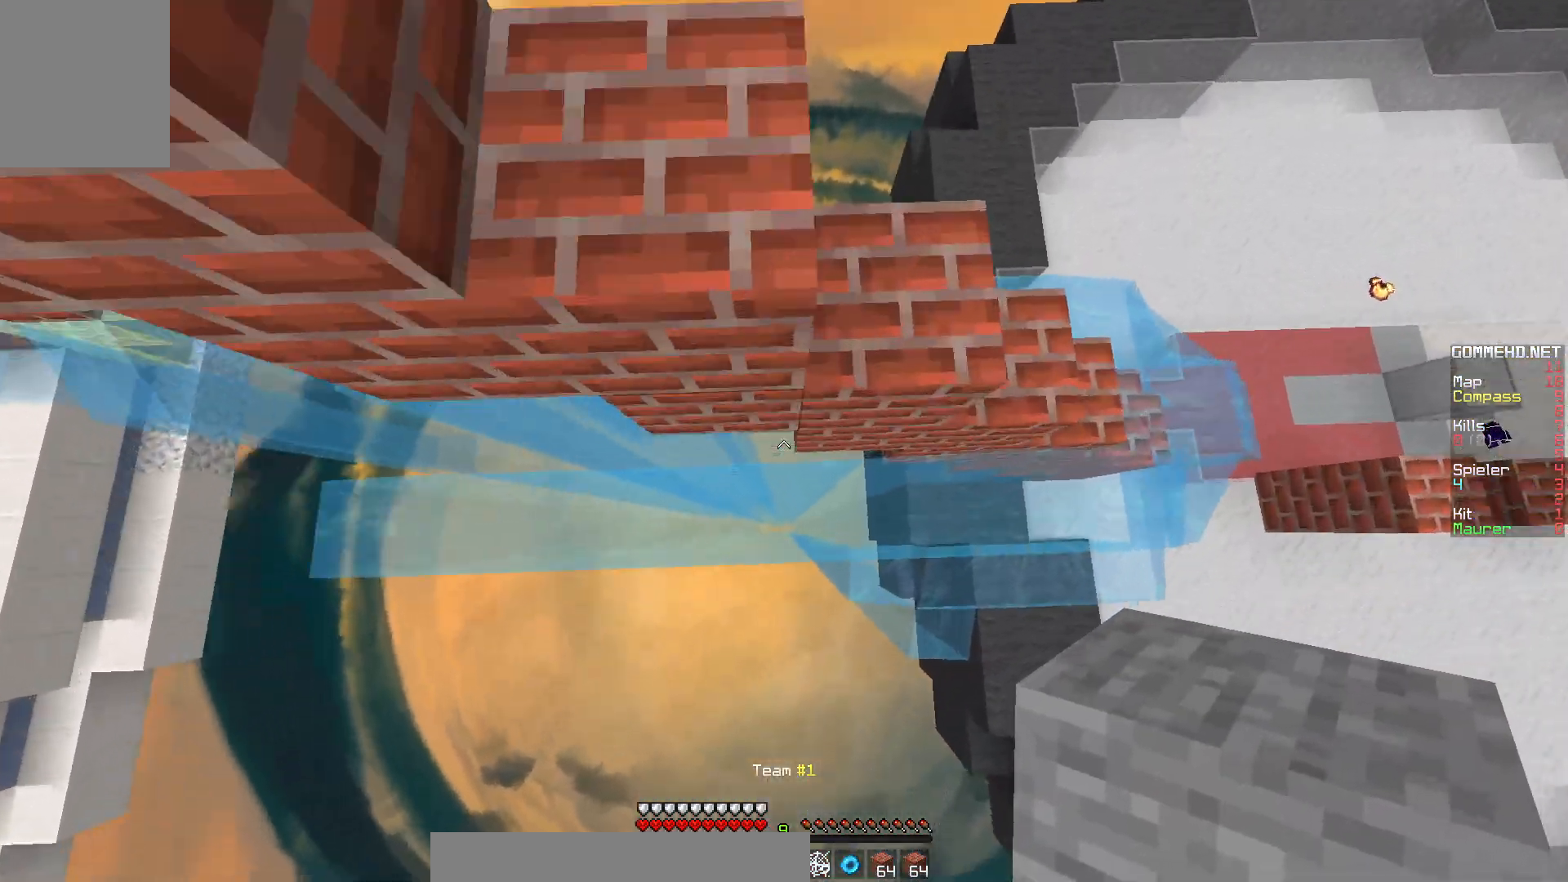
{"keys": ["d", "w"], "mouse": [], "events": [[17, "d", "up"], [17, "mouse_right", "down"], [367, "mouse_right", "up"], [400, "d", "down"]]}
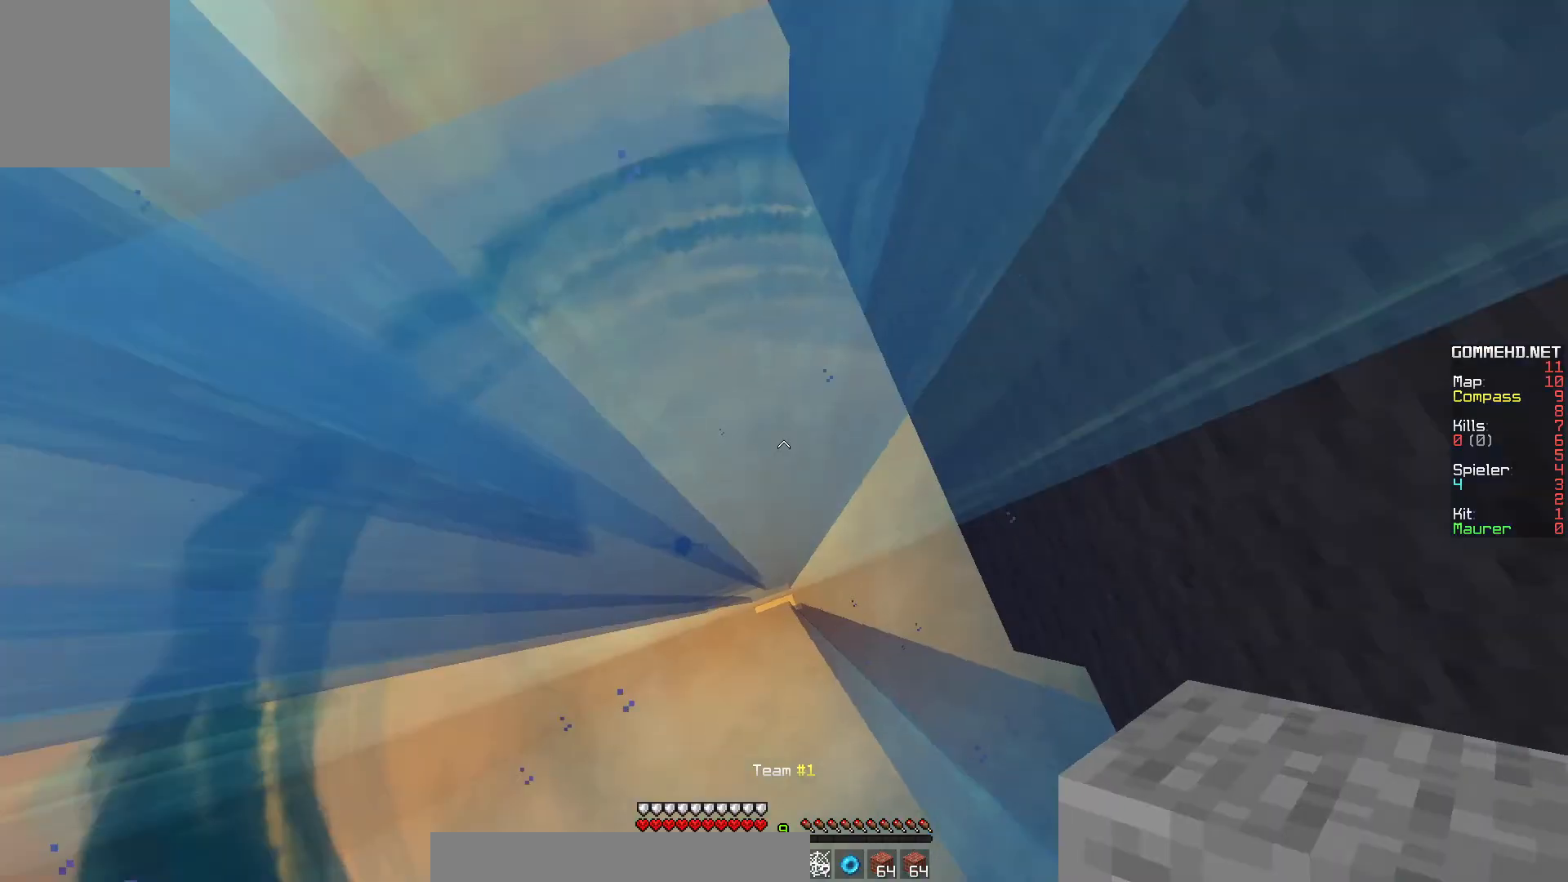
{"keys": ["d"], "mouse": [], "events": [[17, "w", "up"]]}
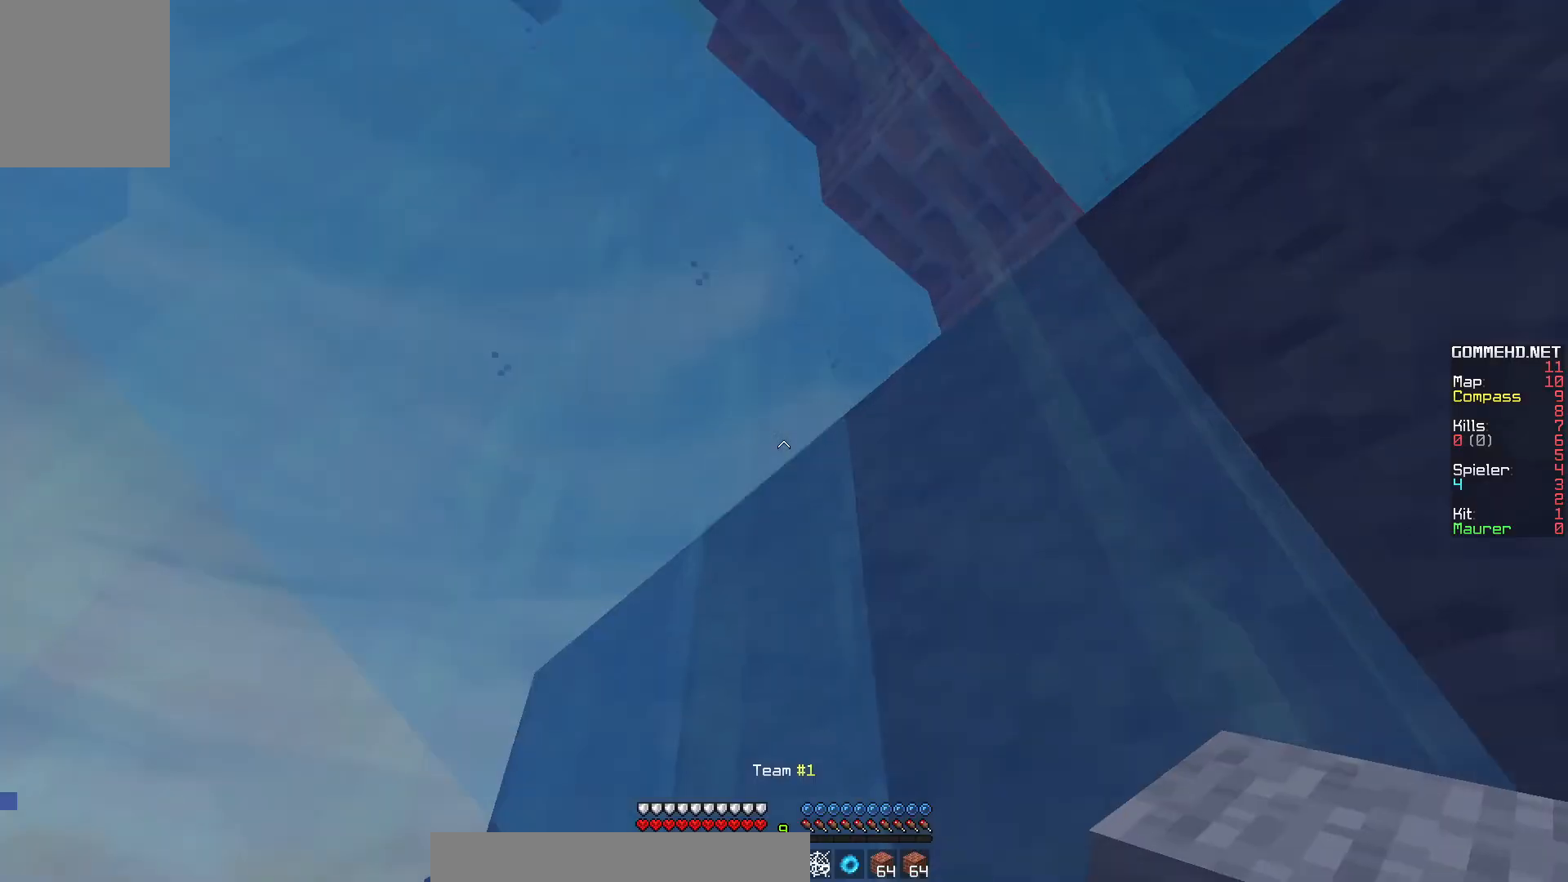
{"keys": ["d", "w"], "mouse": [], "events": [[117, "w", "down"], [183, "d", "up"], [300, "d", "down"]]}
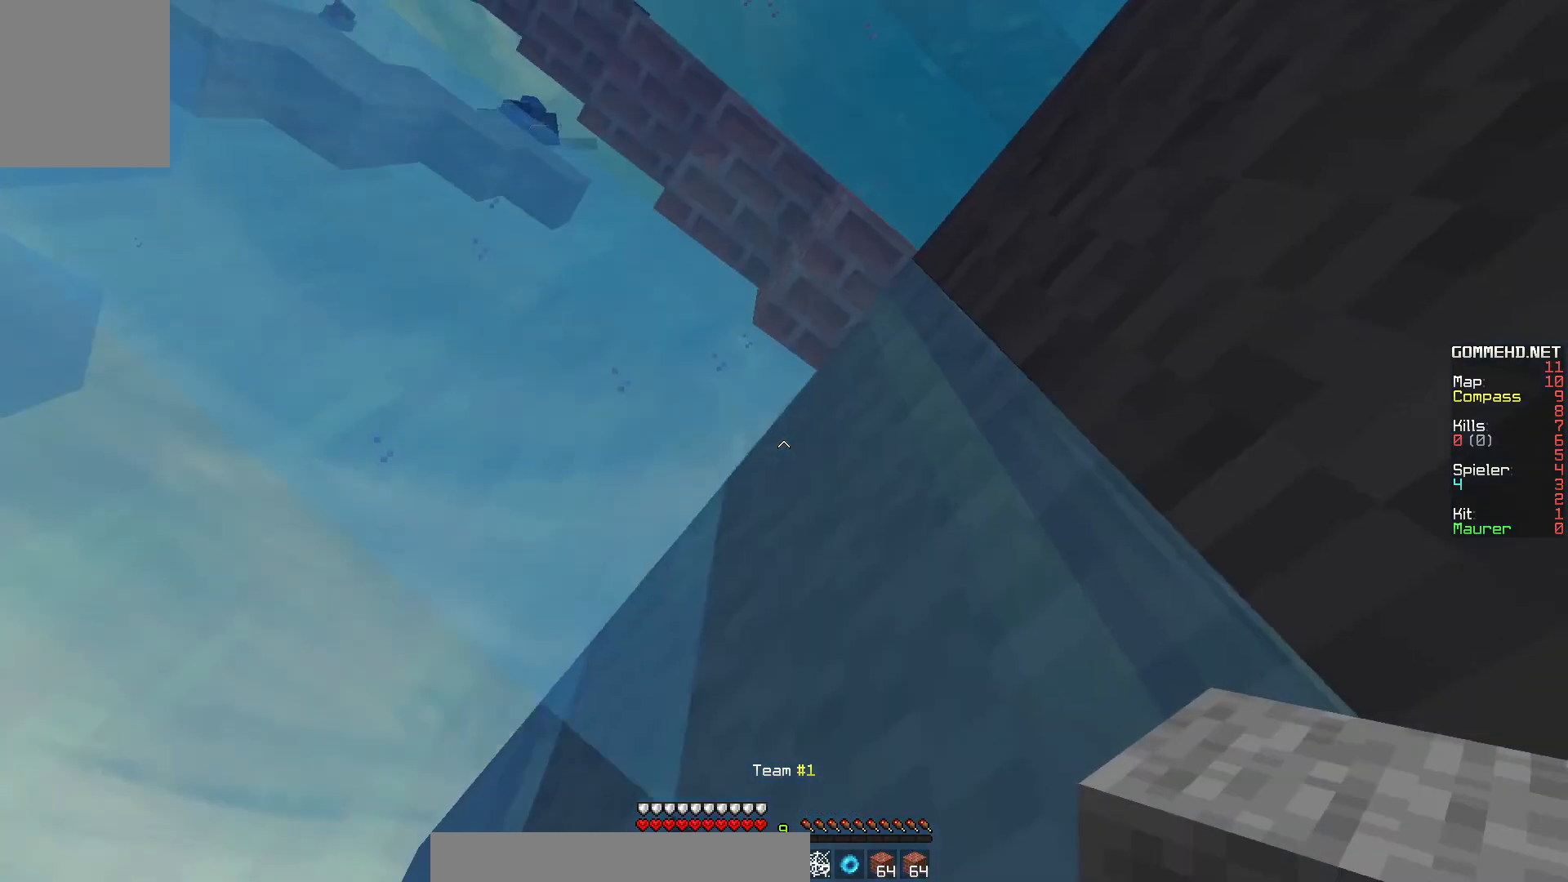
{"keys": [], "mouse": [], "events": [[167, "a", "down"], [183, "d", "up"], [217, "w", "up"], [467, "a", "up"]]}